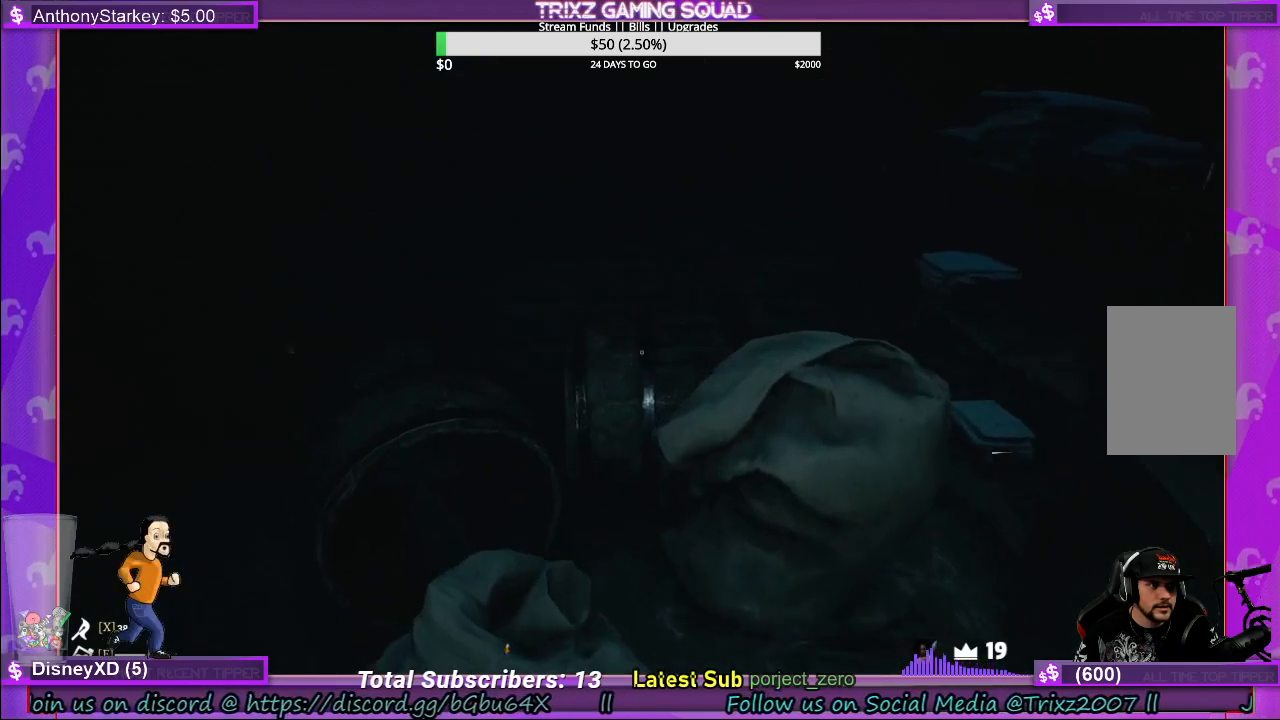
Gameplay with keyboard and mouse; each line is a JSON object with the keys and mouse buttons held at the frame after it. "events" lists presses ("down") and releases ("up") of "a", "ctrl", "d", "e", "f", "q", "r", "s", "shift", "space", "tab", "w", "mouse_left", "mouse_wheel", "mouse_right", "mouse_mb4" and "mouse_mb5" between this image and that frame as [ms after this image, input, new state], when the widget could be followed in between. "mouse_left", "mouse_wheel", "mouse_right", "mouse_mb4", "mouse_mb5" = the "left", "wheel", "right", "mb4", "mb5" buttons of the "mouse" list. No other keys are recorded. "wheel" means that the mouse wheel is clicked or scrolled. Mouse movement is not recorded.
{"keys": [], "mouse": [], "events": [[133, "w", "up"]]}
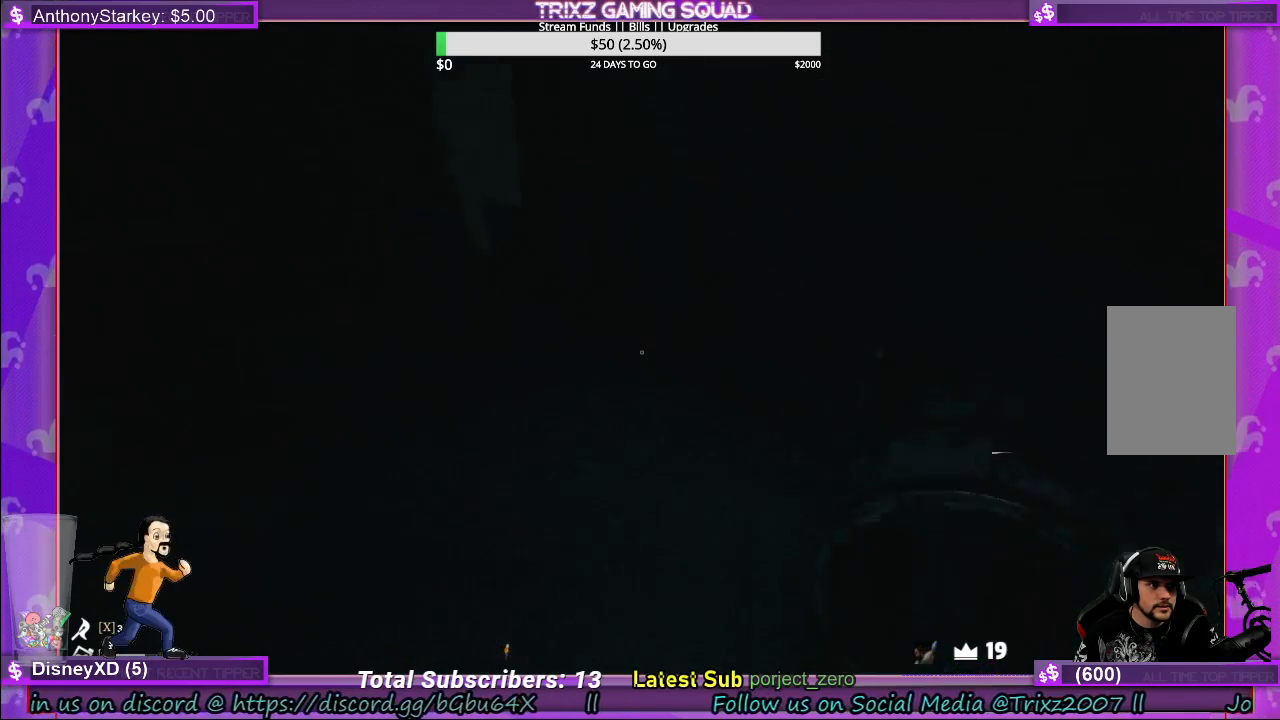
{"keys": ["d", "space", "w"], "mouse": [], "events": [[183, "d", "down"], [300, "space", "down"], [300, "w", "down"]]}
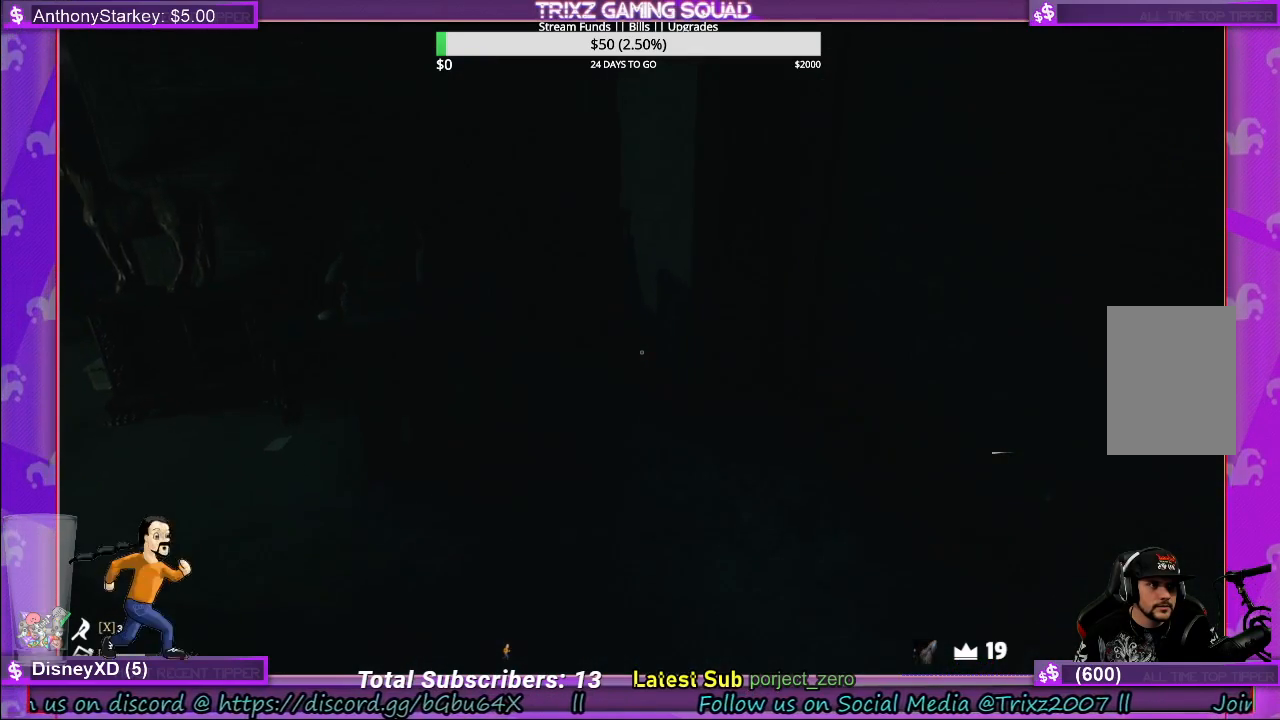
{"keys": [], "mouse": [], "events": [[33, "space", "up"], [450, "w", "up"], [467, "d", "up"]]}
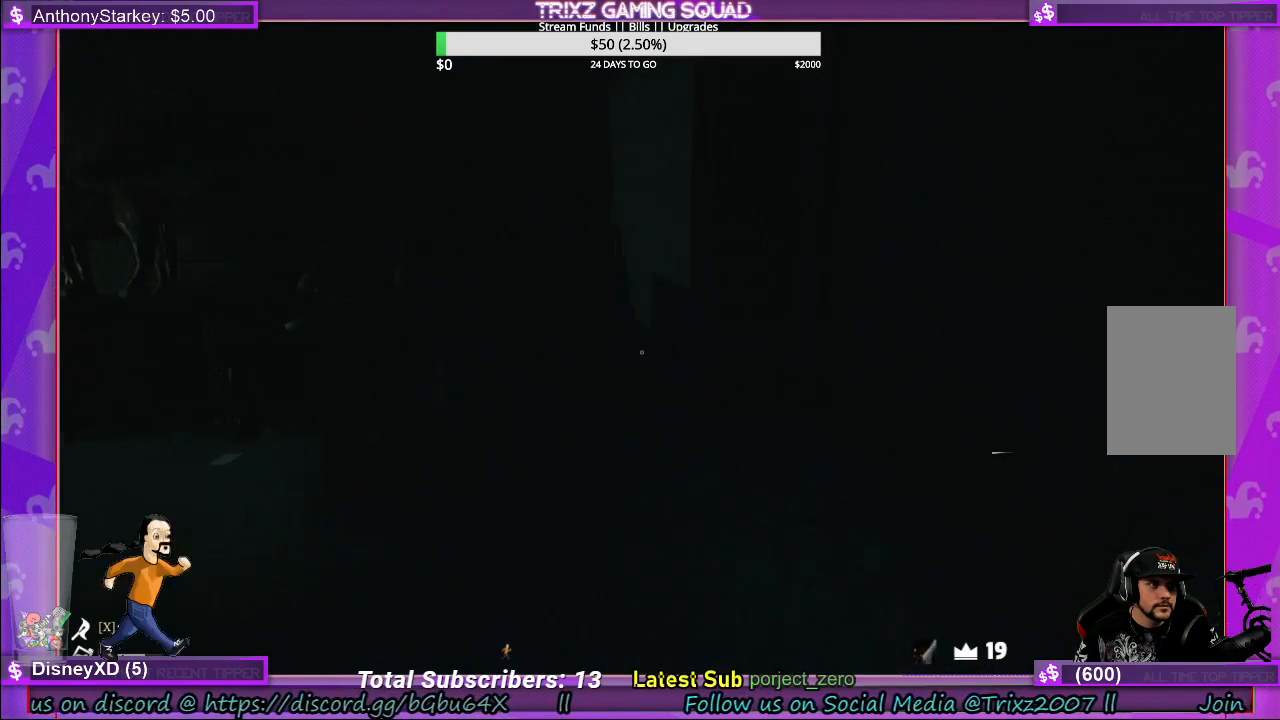
{"keys": [], "mouse": [], "events": []}
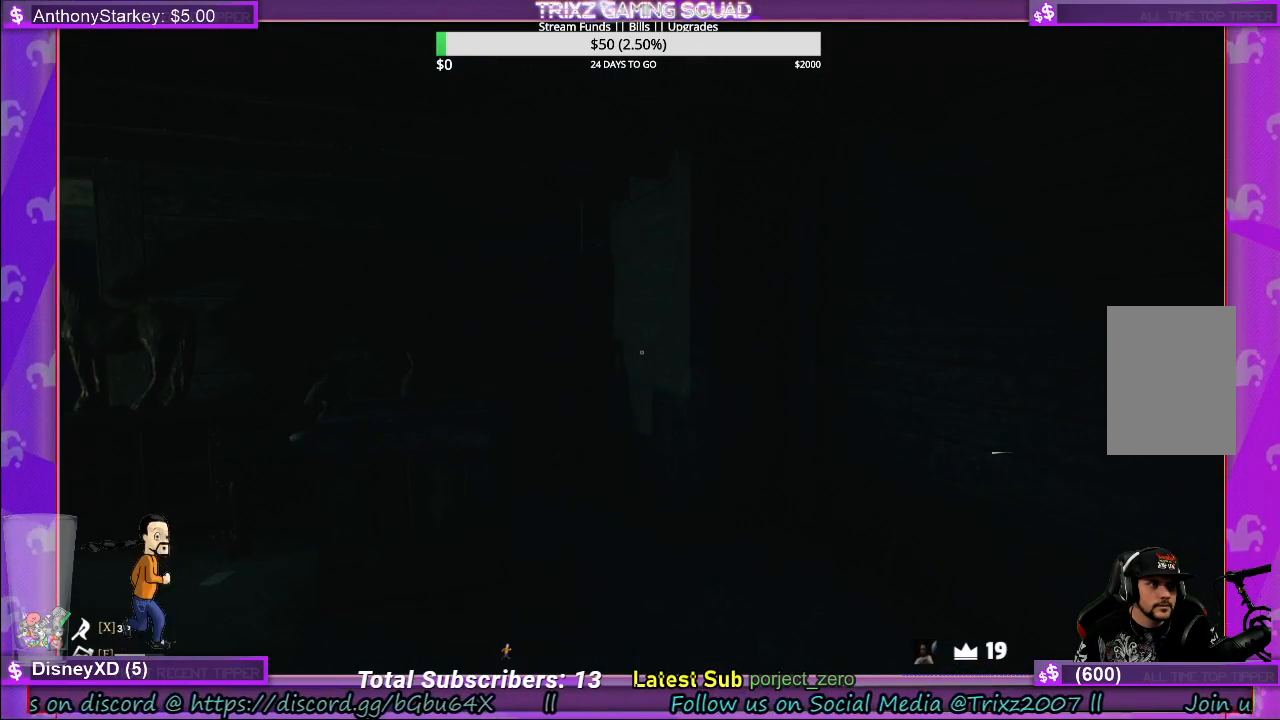
{"keys": [], "mouse": [], "events": []}
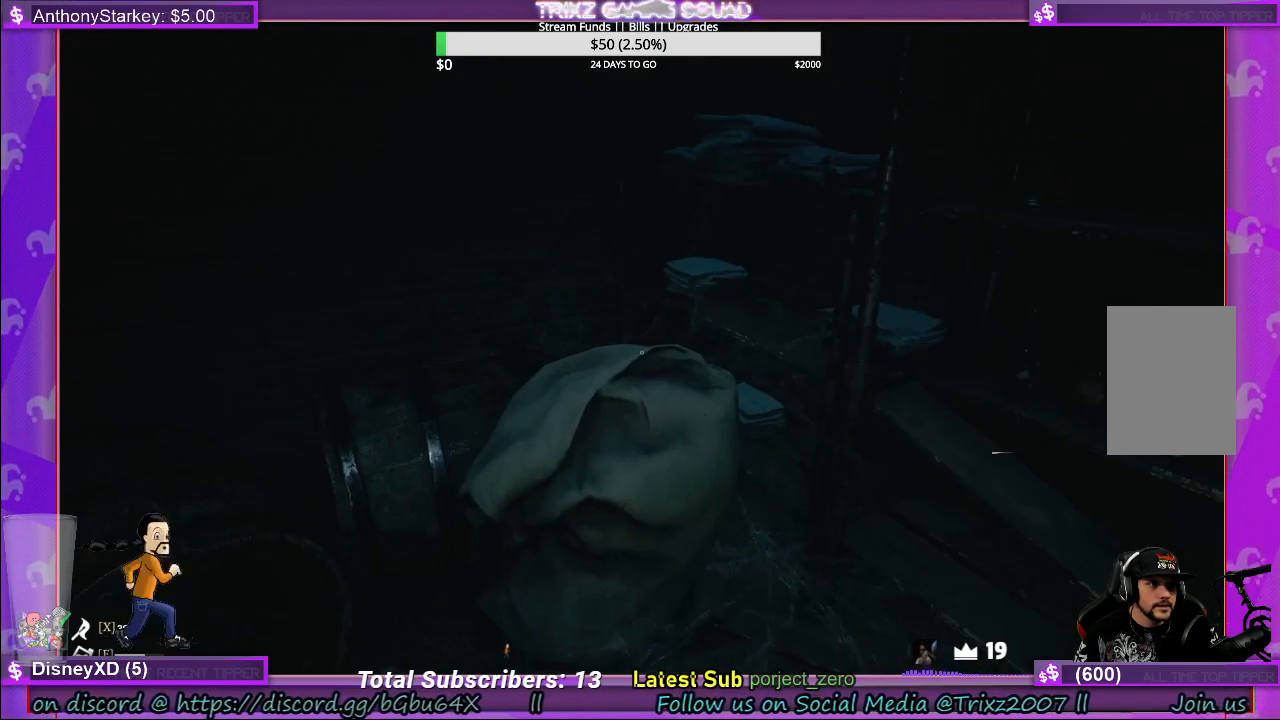
{"keys": [], "mouse": [], "events": []}
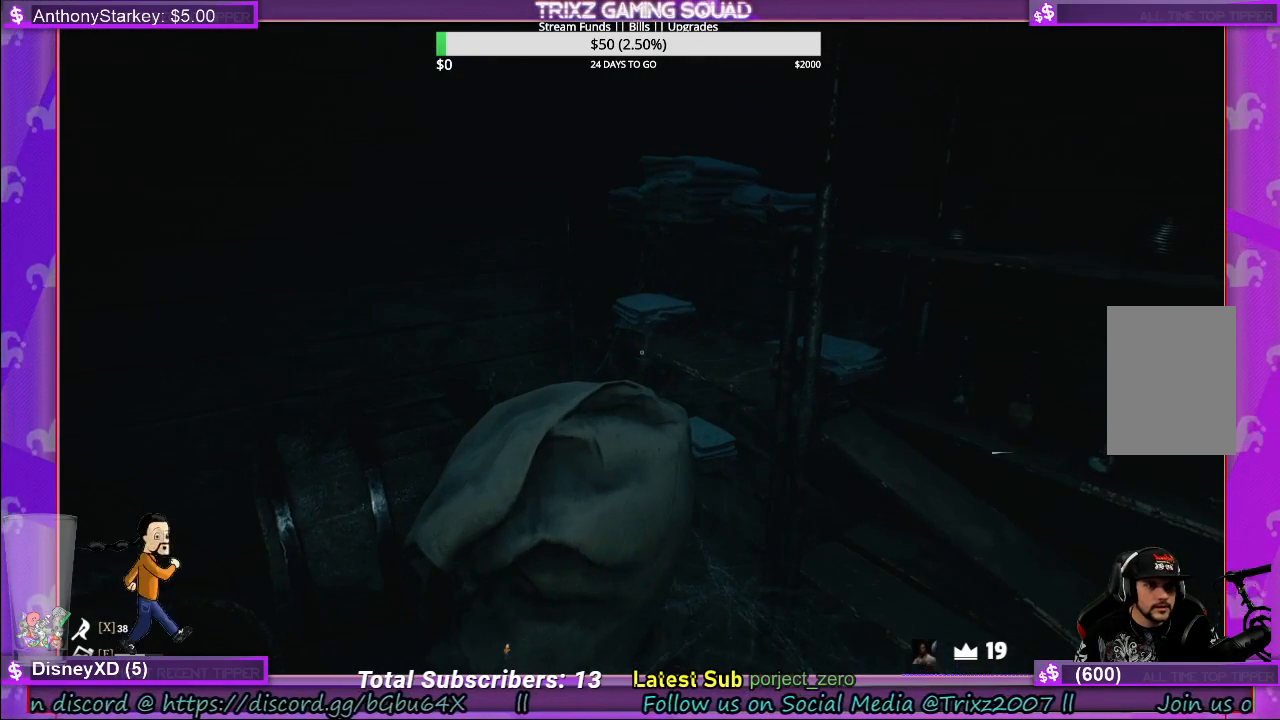
{"keys": [], "mouse": [], "events": []}
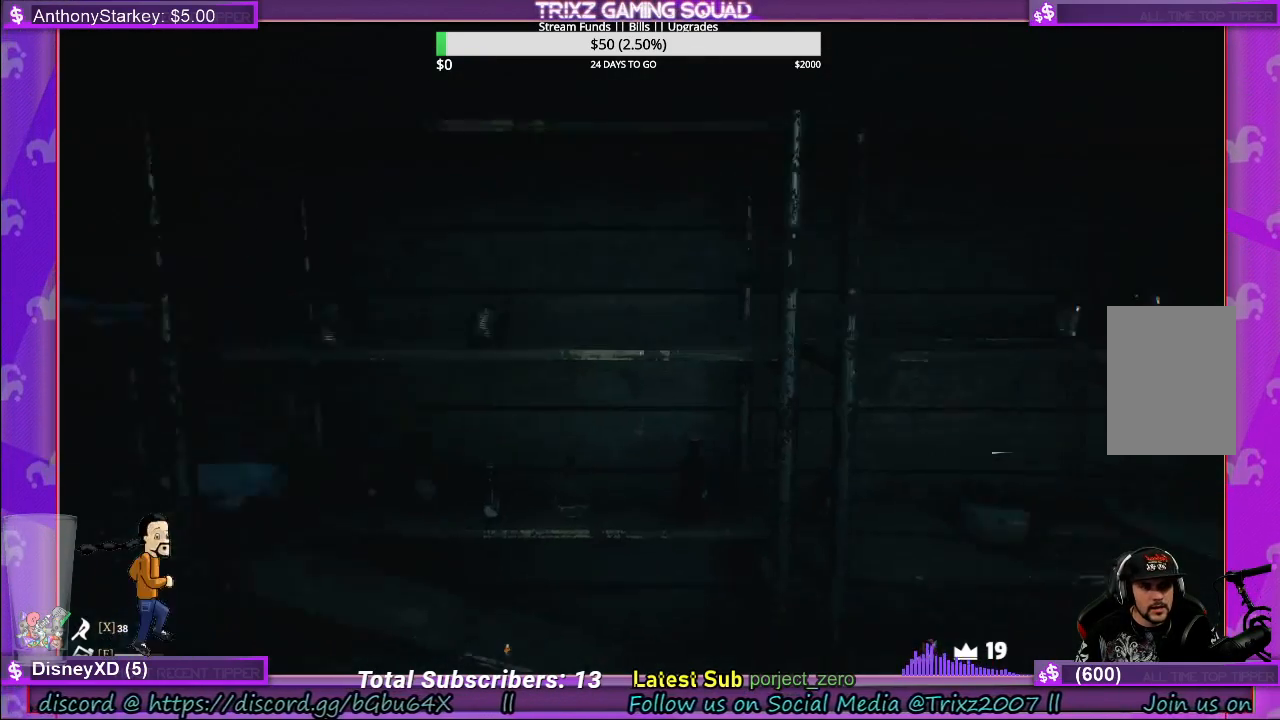
{"keys": [], "mouse": [], "events": []}
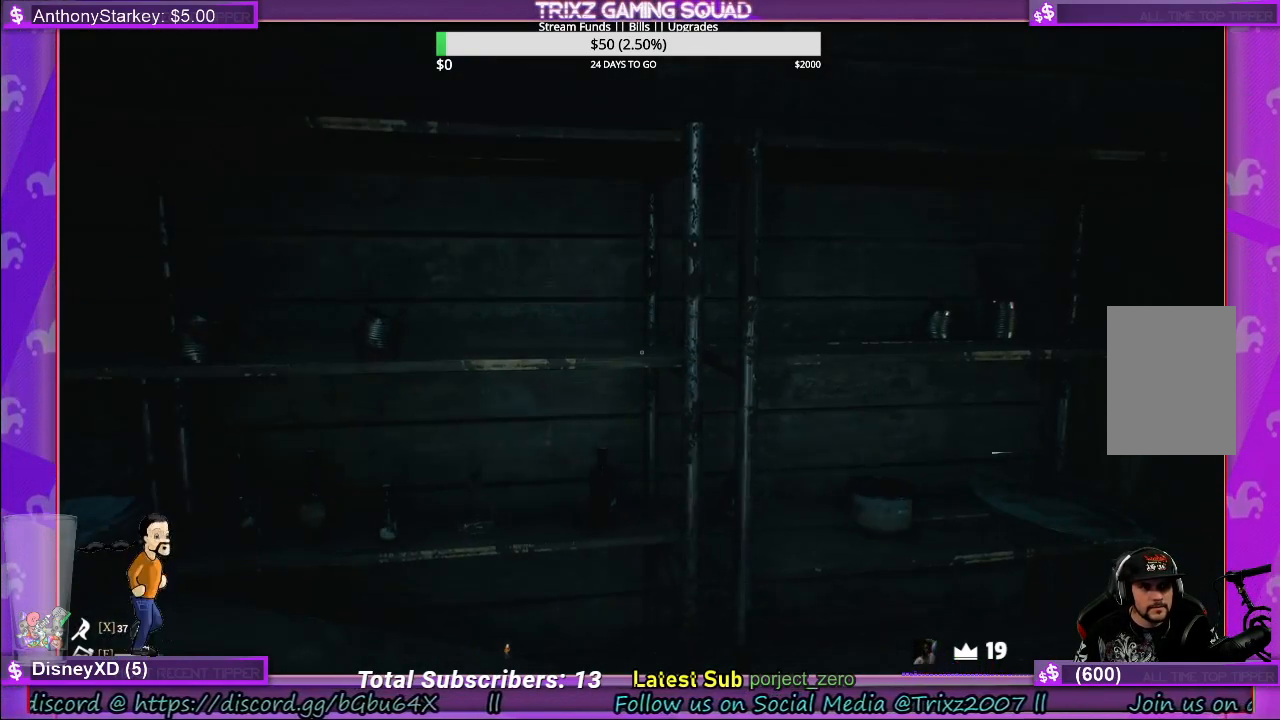
{"keys": [], "mouse": [], "events": []}
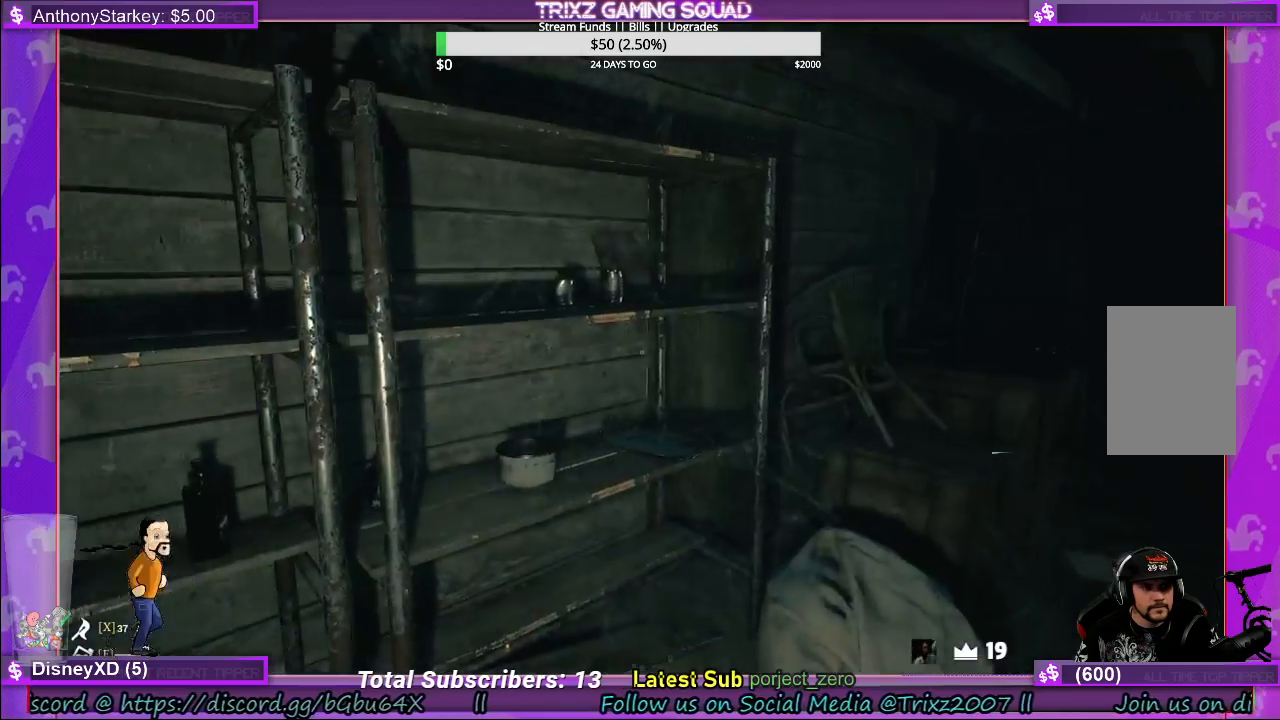
{"keys": [], "mouse": [], "events": []}
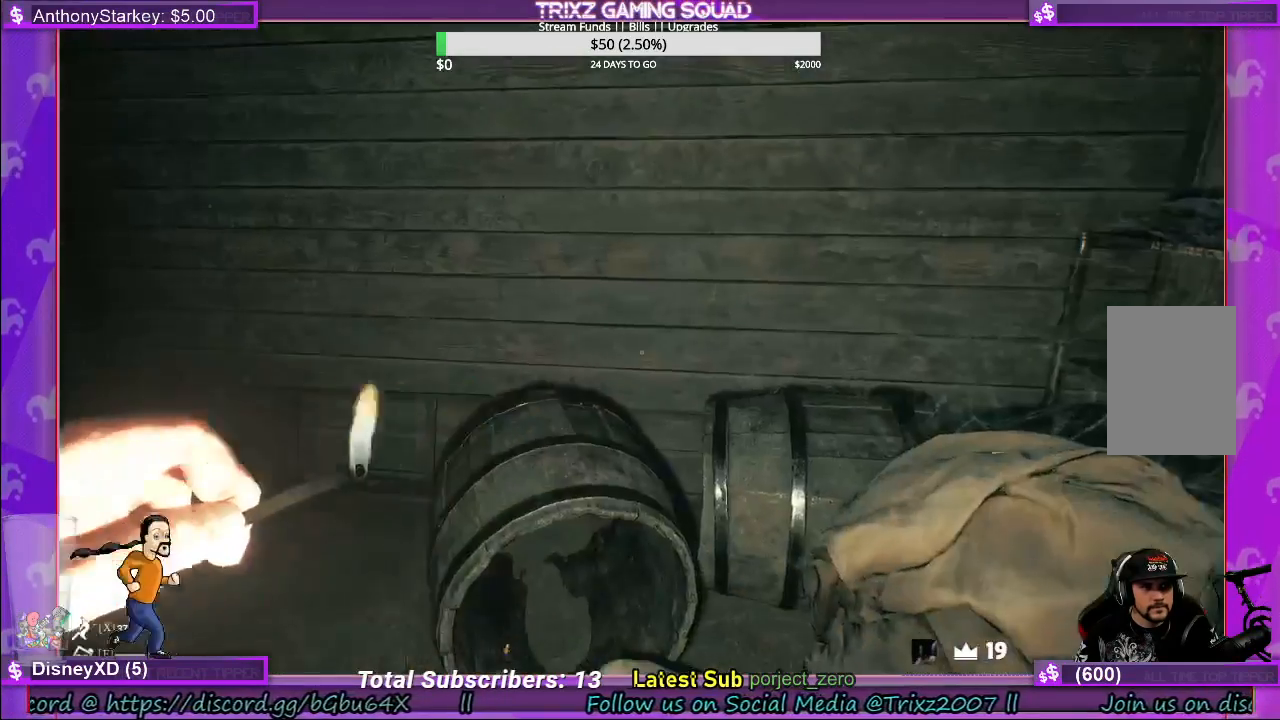
{"keys": ["w"], "mouse": [], "events": [[183, "w", "down"]]}
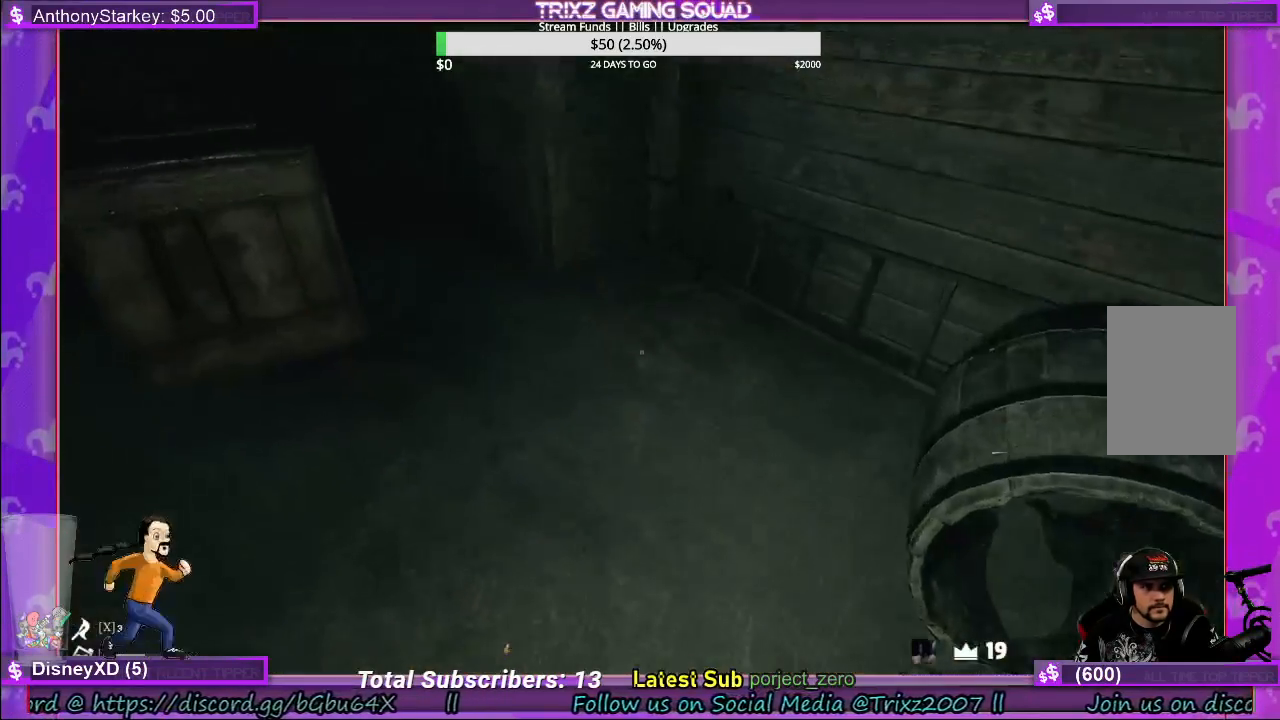
{"keys": ["w"], "mouse": [], "events": []}
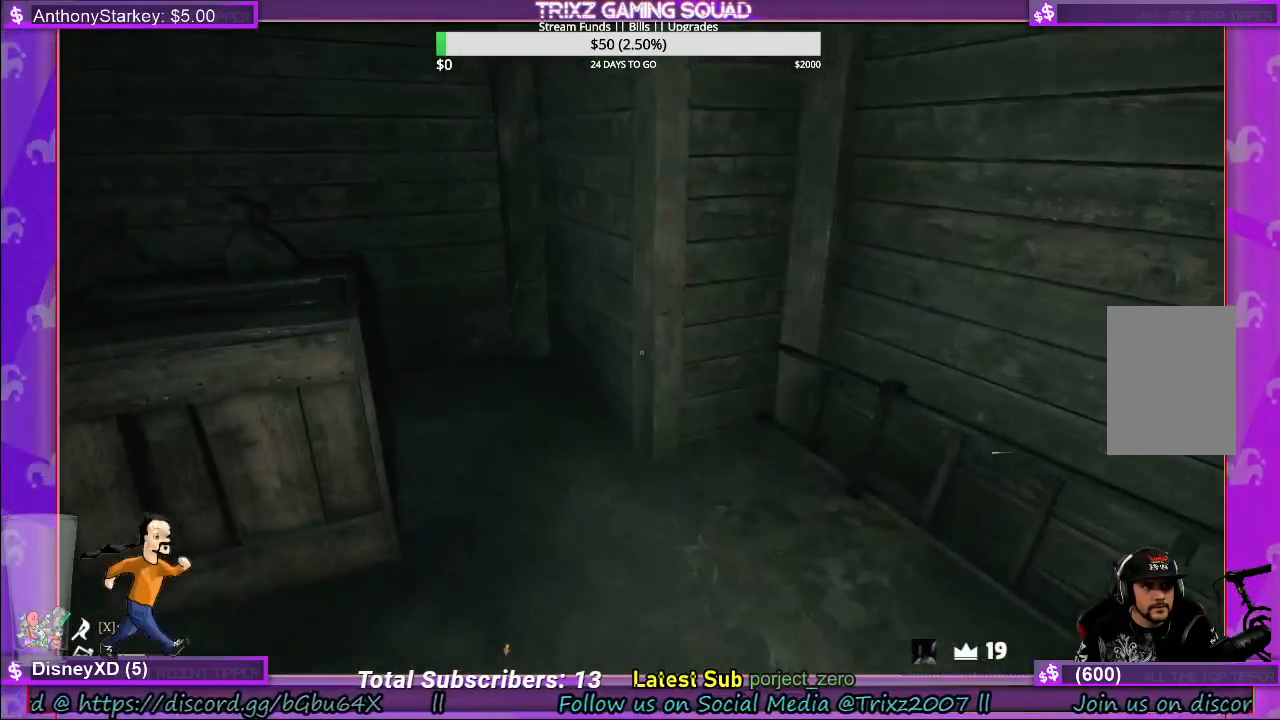
{"keys": ["d", "w"], "mouse": [], "events": [[333, "d", "down"]]}
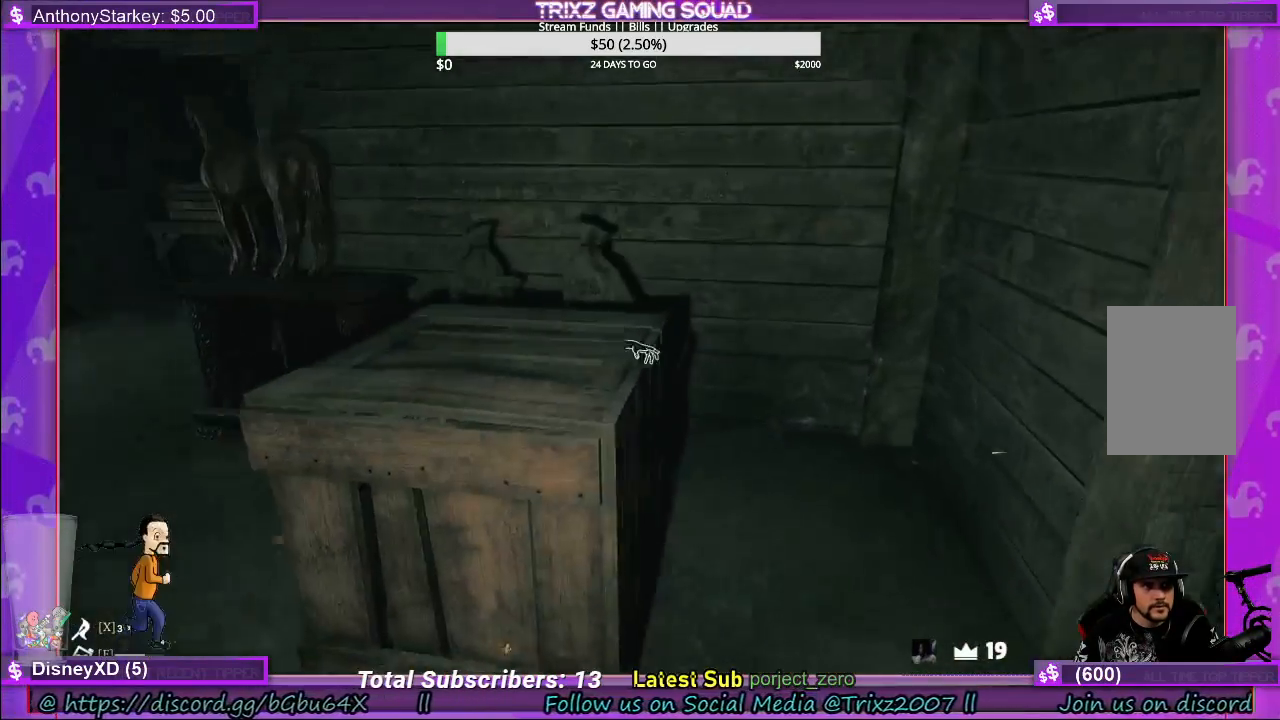
{"keys": ["w"], "mouse": [], "events": [[33, "d", "up"], [300, "w", "up"], [450, "w", "down"]]}
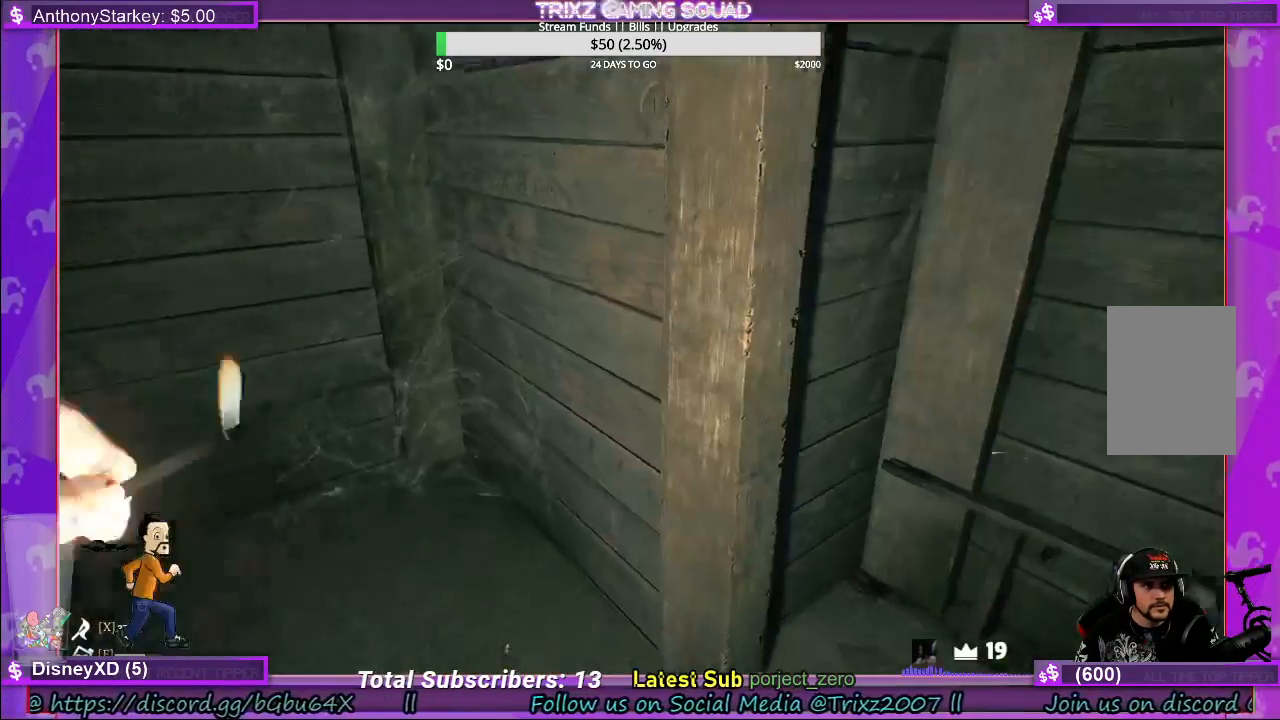
{"keys": ["d", "w"], "mouse": [], "events": [[400, "d", "down"]]}
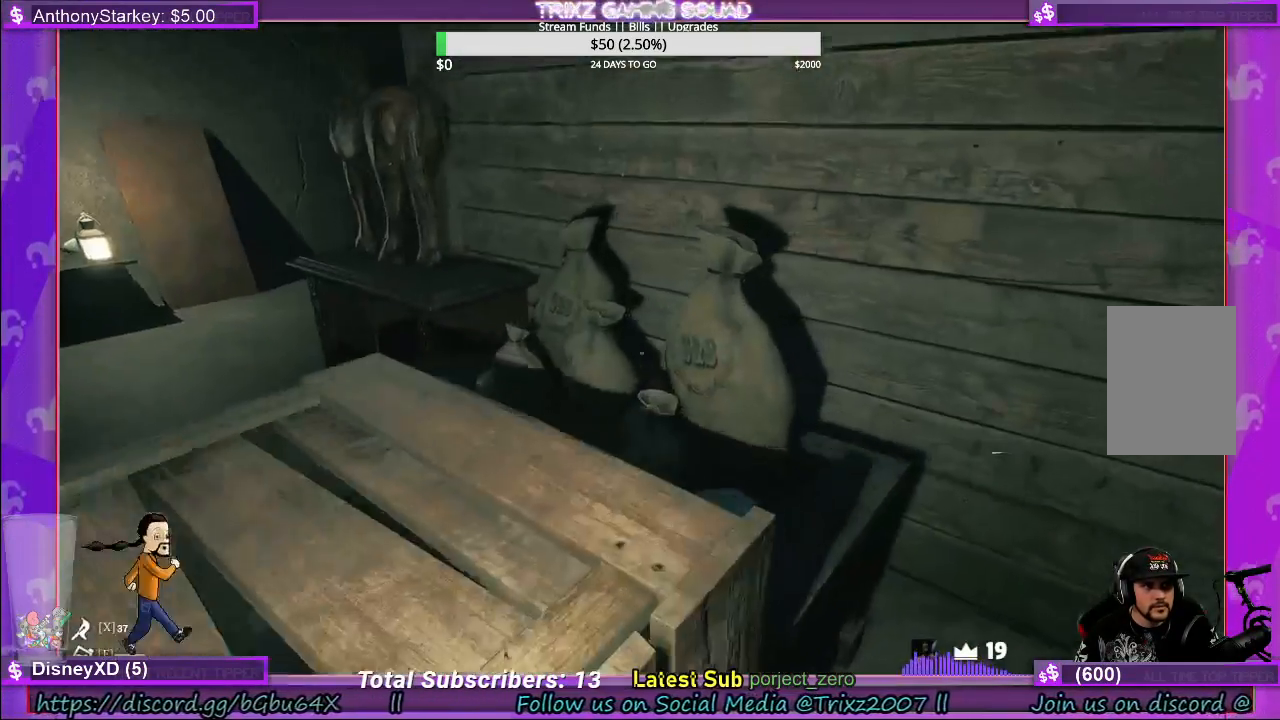
{"keys": [], "mouse": [], "events": [[167, "d", "up"], [217, "w", "up"]]}
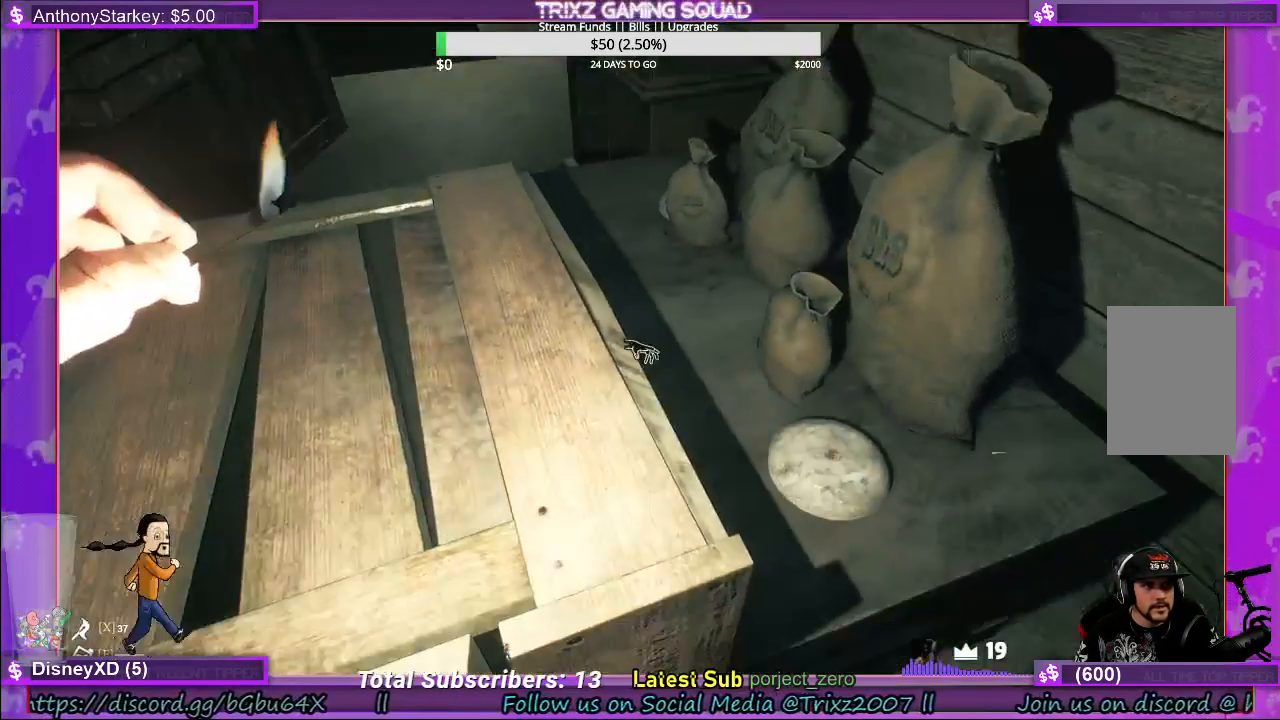
{"keys": ["w"], "mouse": [], "events": [[233, "w", "down"]]}
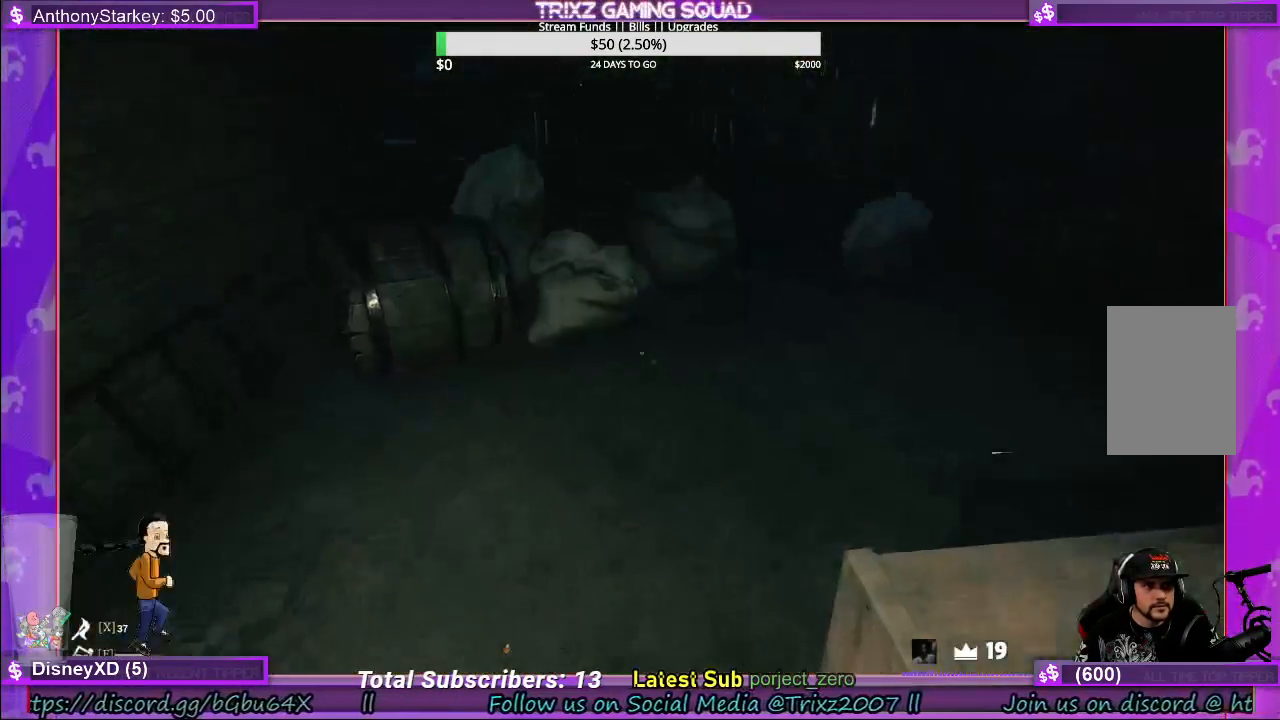
{"keys": ["w"], "mouse": [], "events": []}
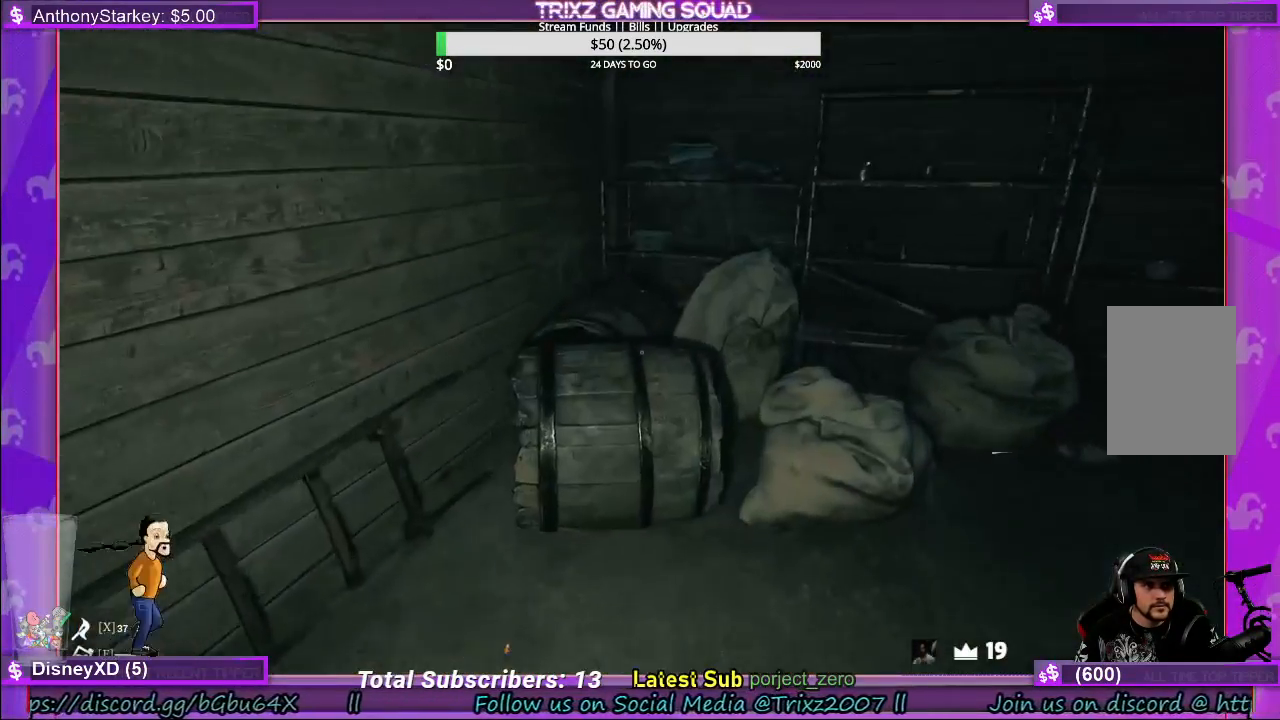
{"keys": ["shift", "space", "w"], "mouse": [], "events": [[300, "shift", "down"], [467, "space", "down"]]}
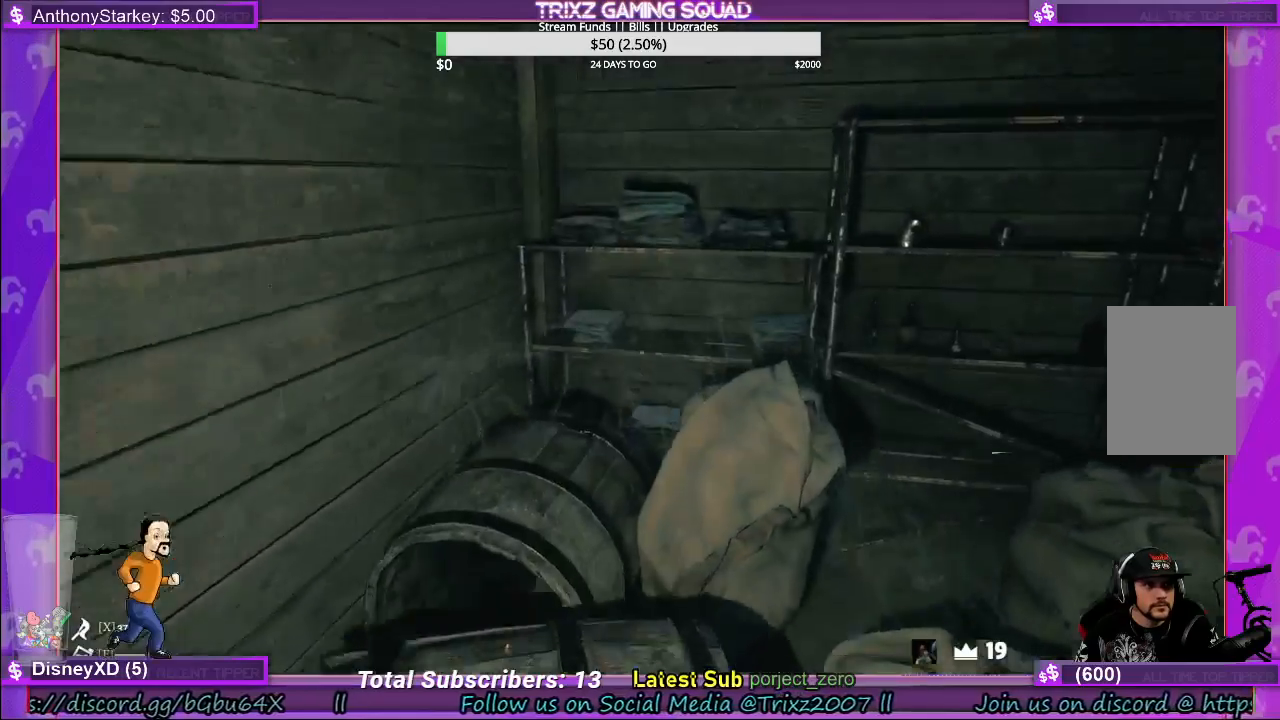
{"keys": ["w"], "mouse": [], "events": [[117, "space", "up"], [217, "shift", "up"]]}
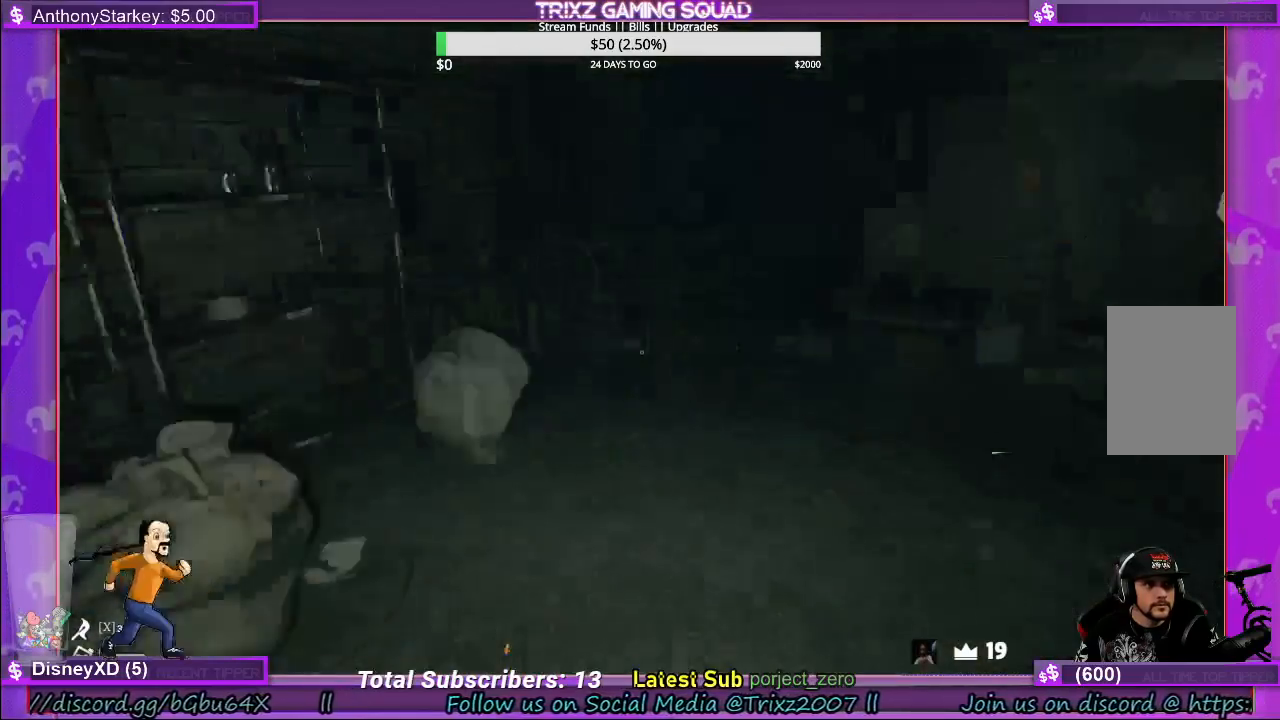
{"keys": ["shift", "w"], "mouse": [], "events": [[67, "shift", "down"]]}
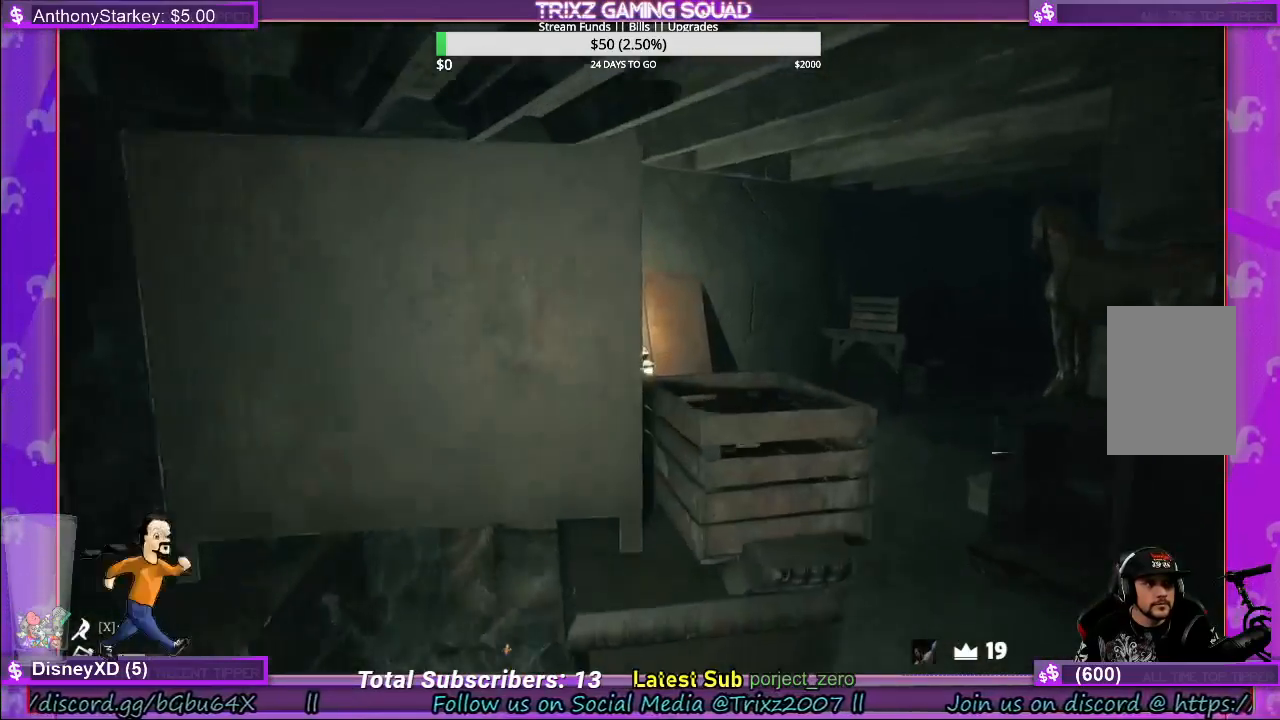
{"keys": ["shift", "w"], "mouse": [], "events": [[83, "space", "down"], [217, "space", "up"]]}
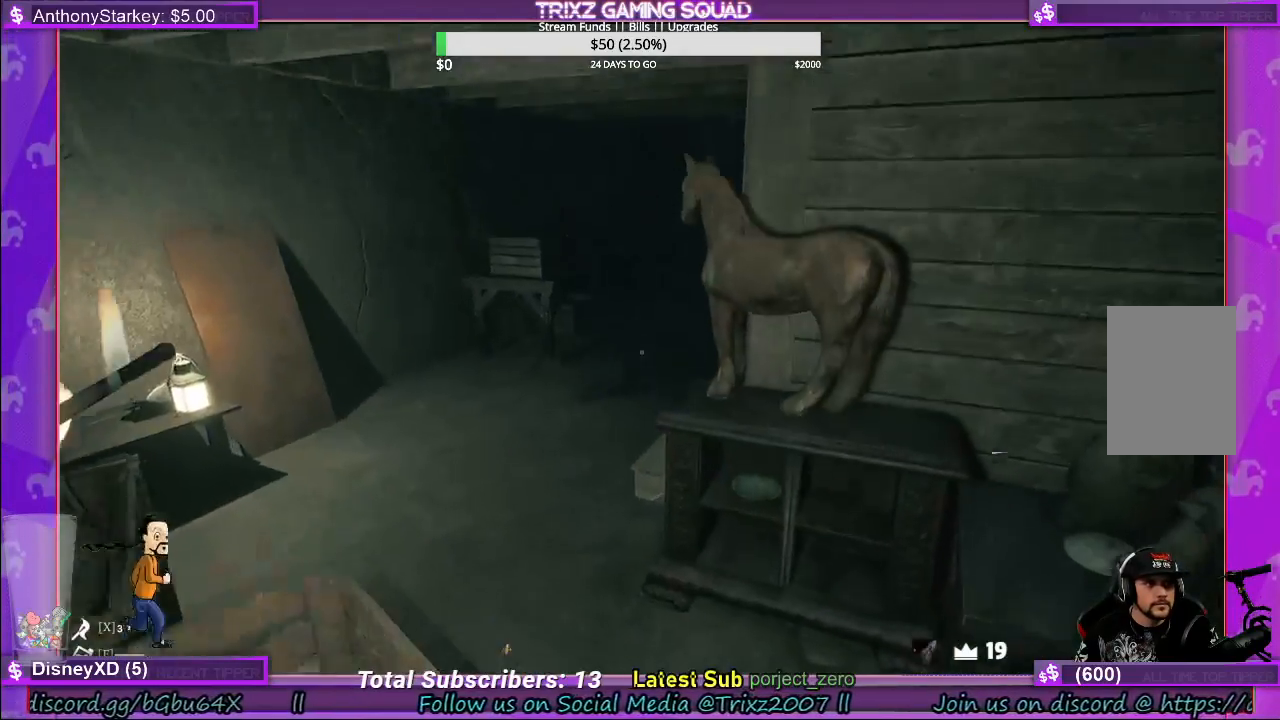
{"keys": ["shift", "w"], "mouse": [], "events": [[117, "shift", "up"], [367, "shift", "down"]]}
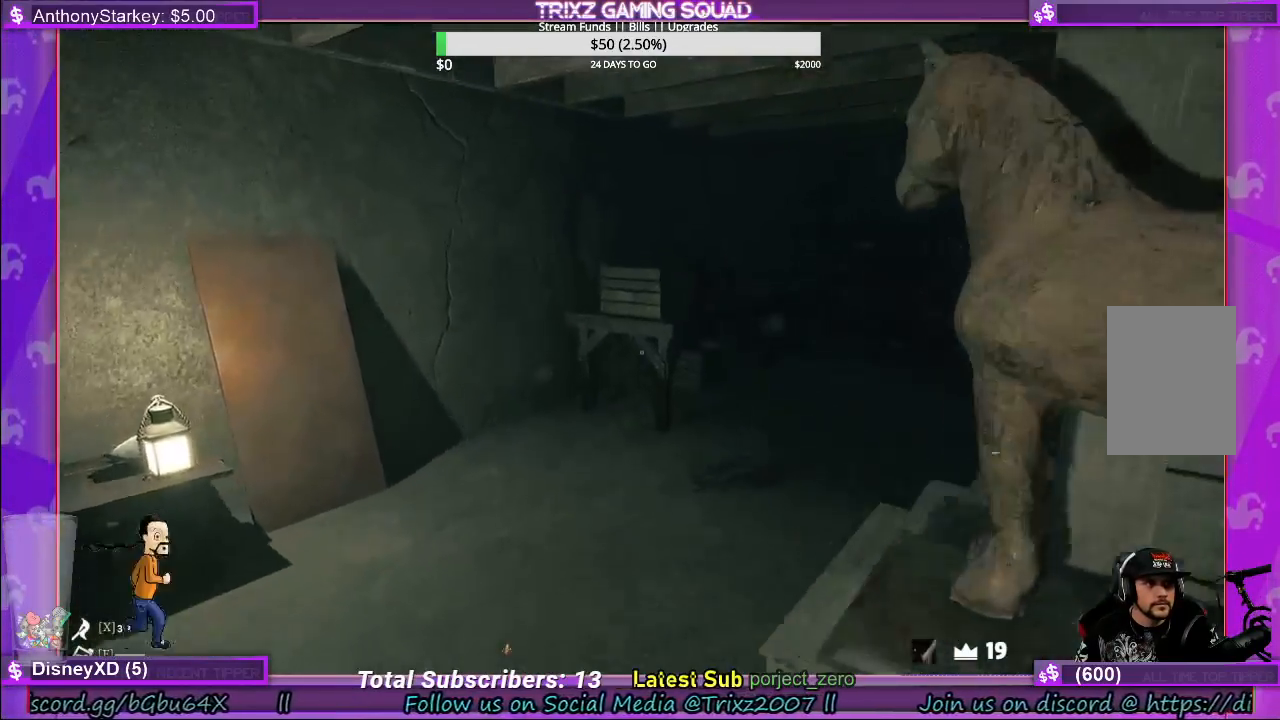
{"keys": ["shift", "w"], "mouse": [], "events": [[183, "a", "down"], [317, "a", "up"]]}
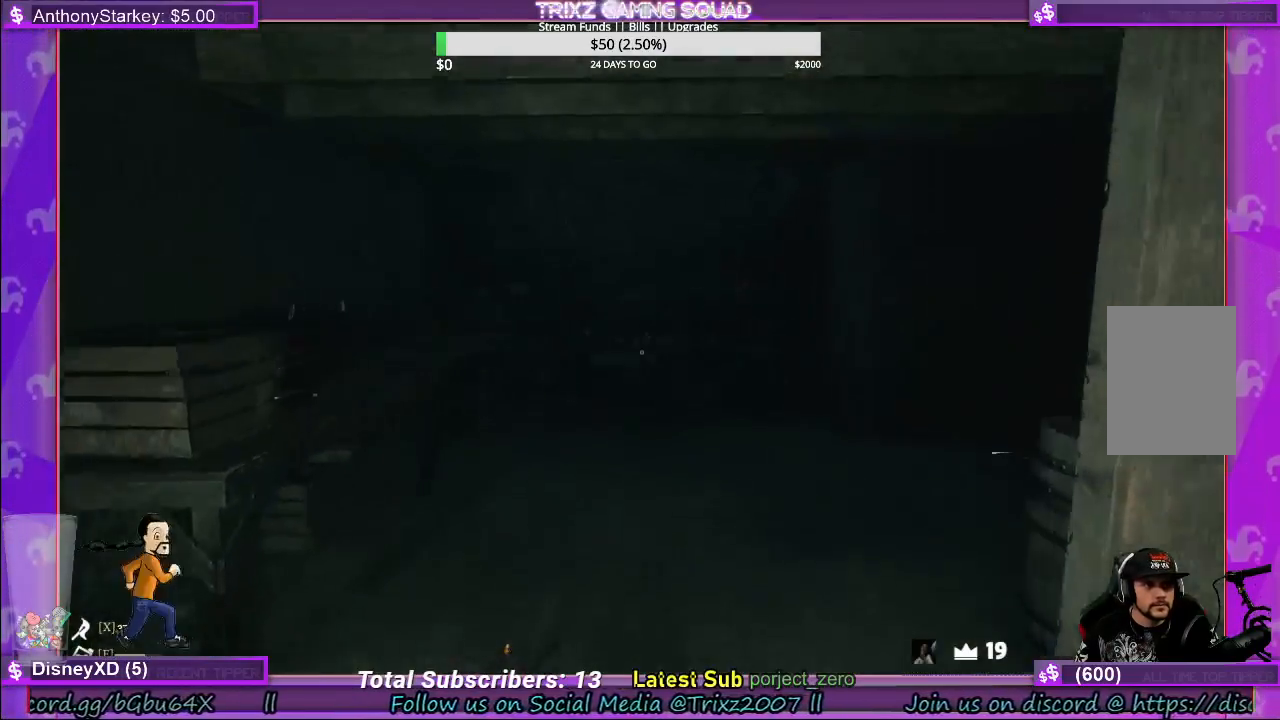
{"keys": [], "mouse": [], "events": [[50, "shift", "up"], [117, "w", "up"]]}
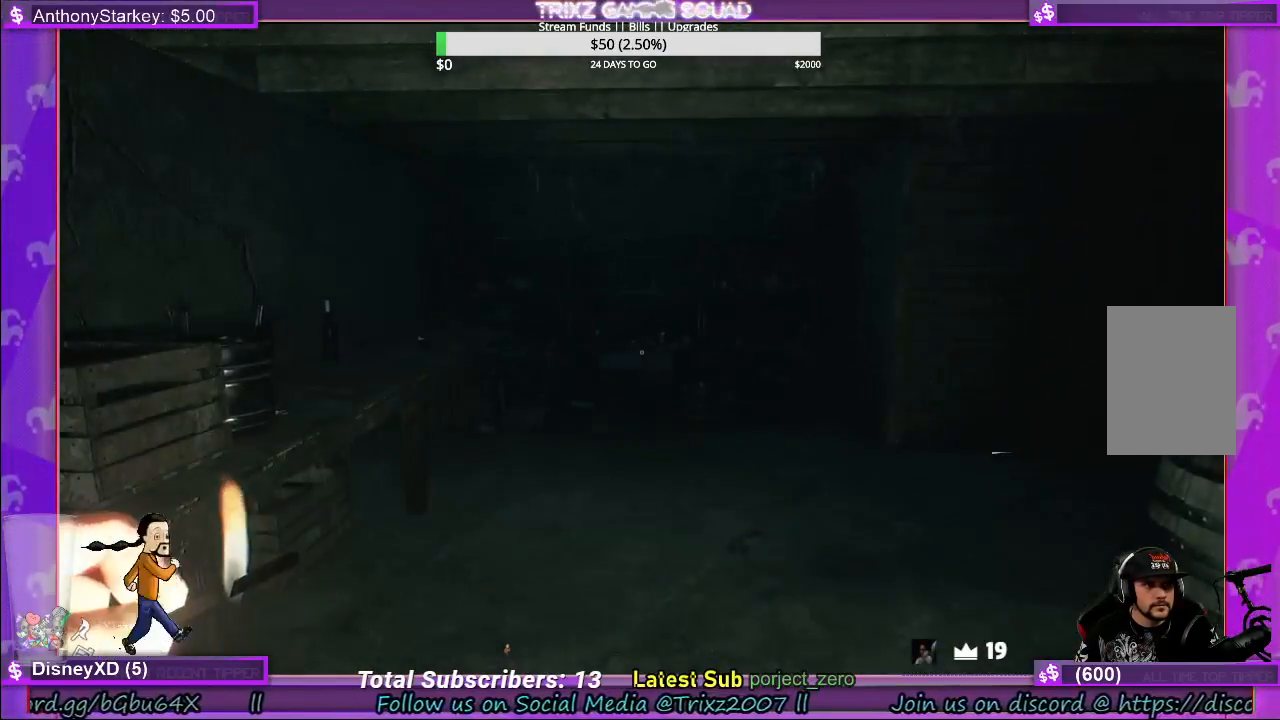
{"keys": ["a", "w"], "mouse": [], "events": [[83, "w", "down"], [167, "a", "down"]]}
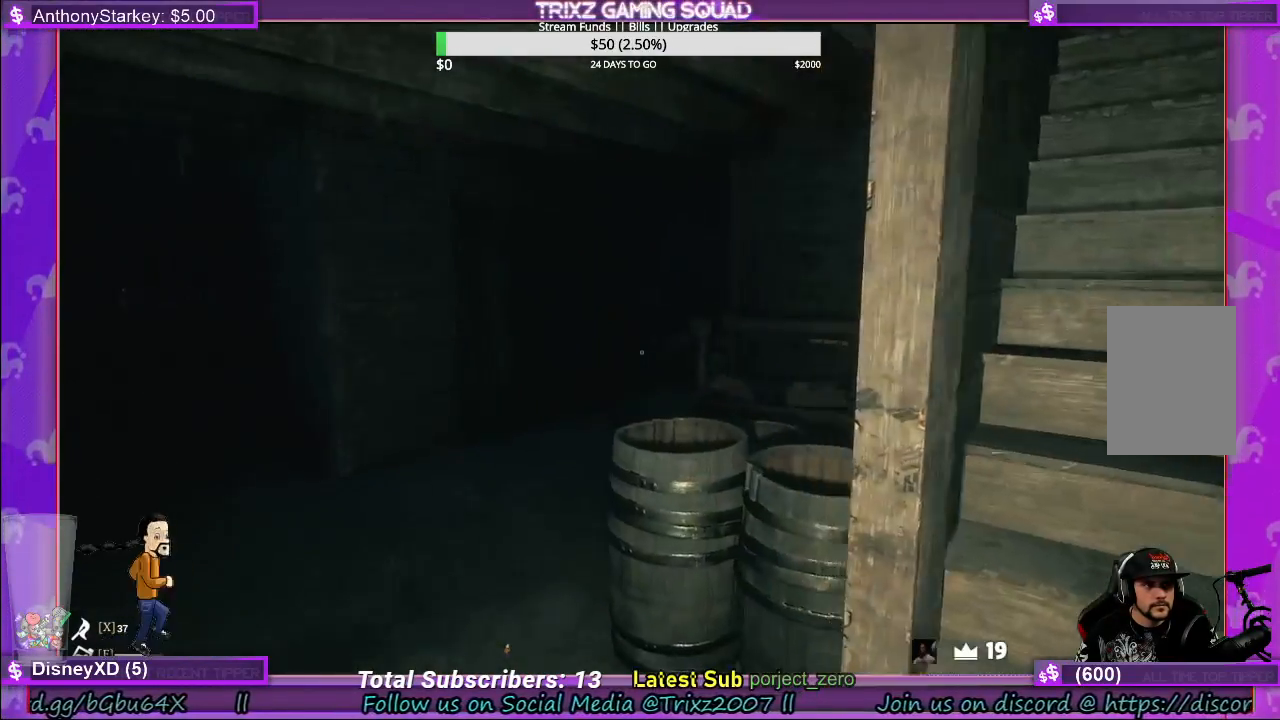
{"keys": ["a"], "mouse": [], "events": [[200, "w", "up"]]}
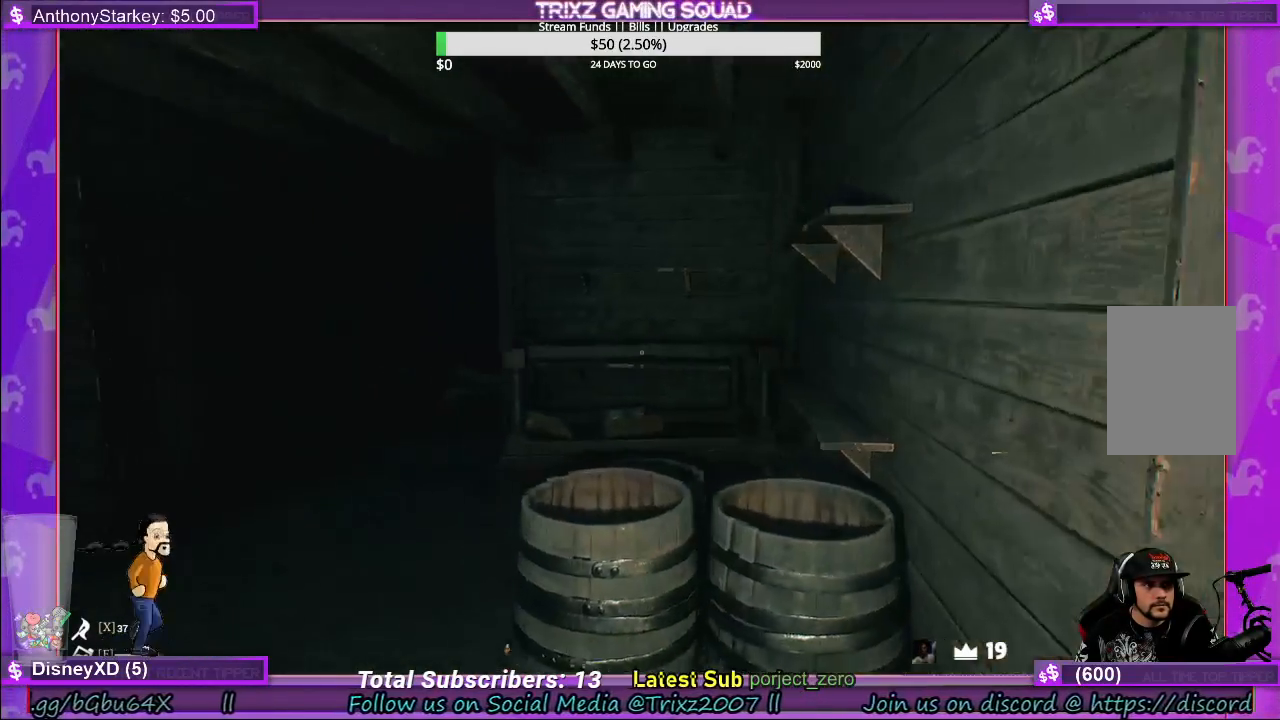
{"keys": [], "mouse": [], "events": [[417, "a", "up"]]}